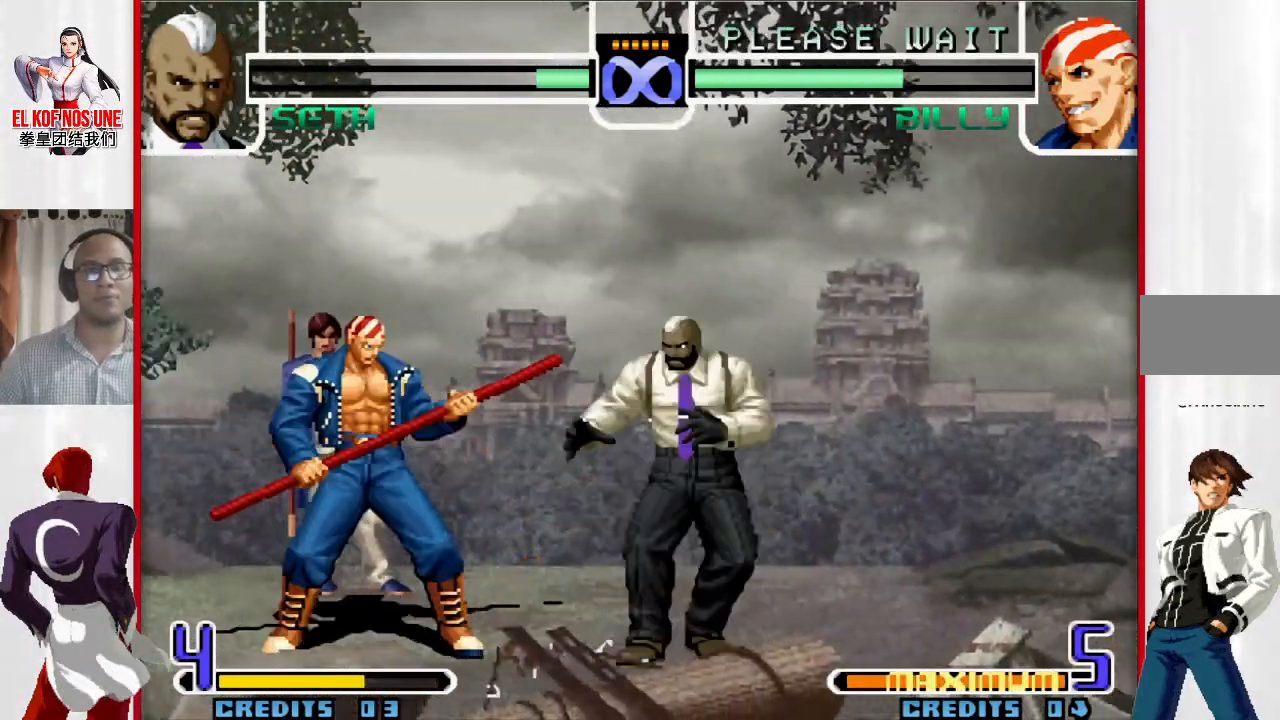
Gameplay with a controller (arcade stick); each line is a JSON object with the inputs held at the frame after it. "events" lists button and stick changes between this image and that frame as [ms after this image, input, new state], when the widget could be followed in between. Not read: L3 R3.
{"buttons": [], "left_stick": "center", "events": []}
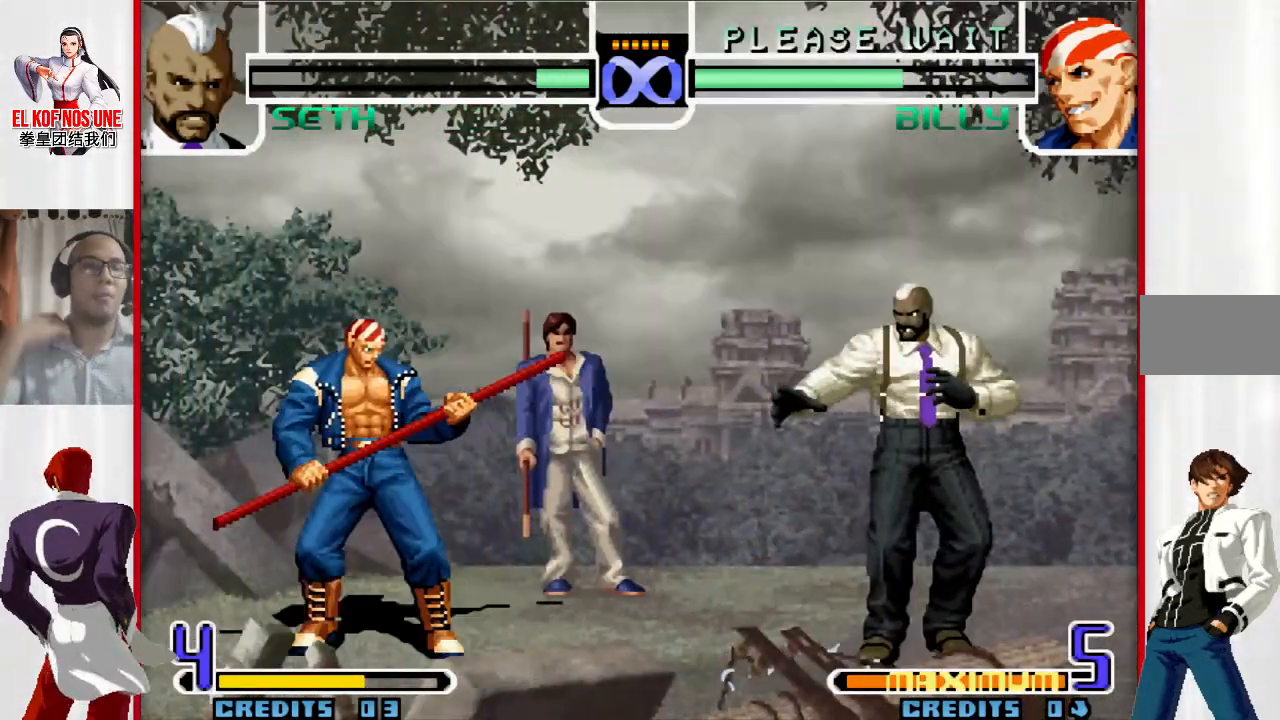
{"buttons": [], "left_stick": "center", "events": []}
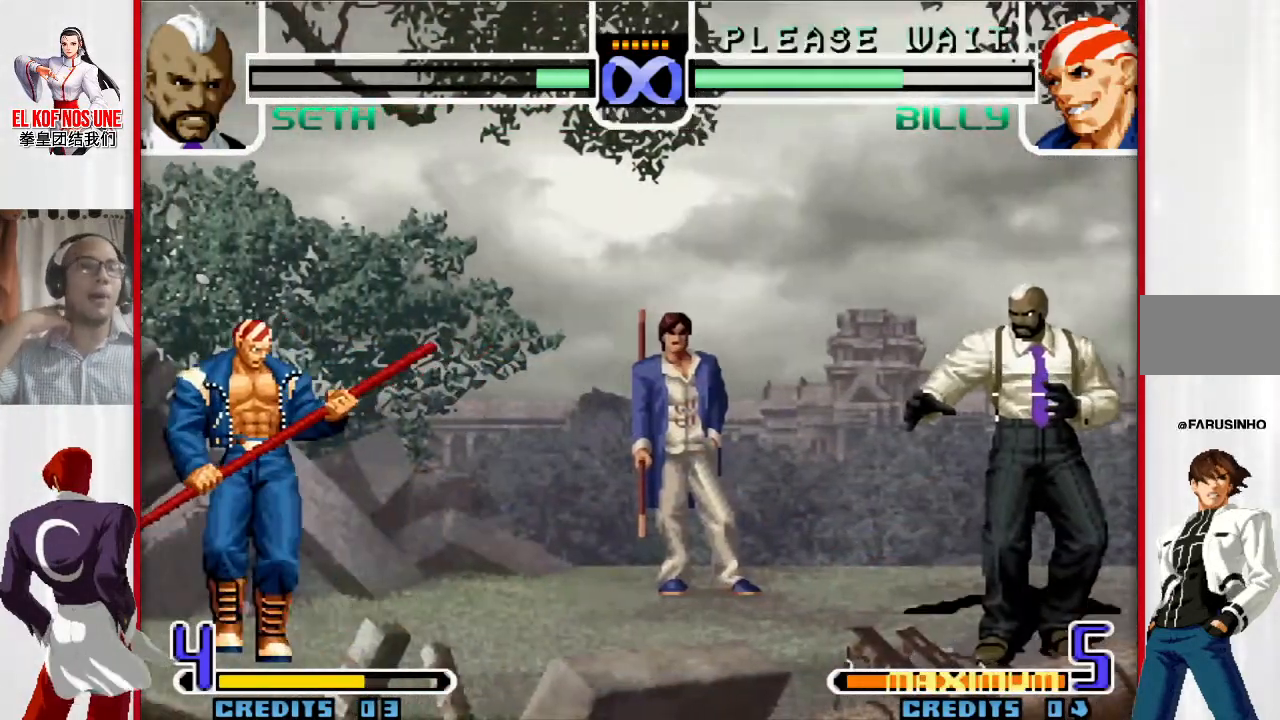
{"buttons": [], "left_stick": "center", "events": []}
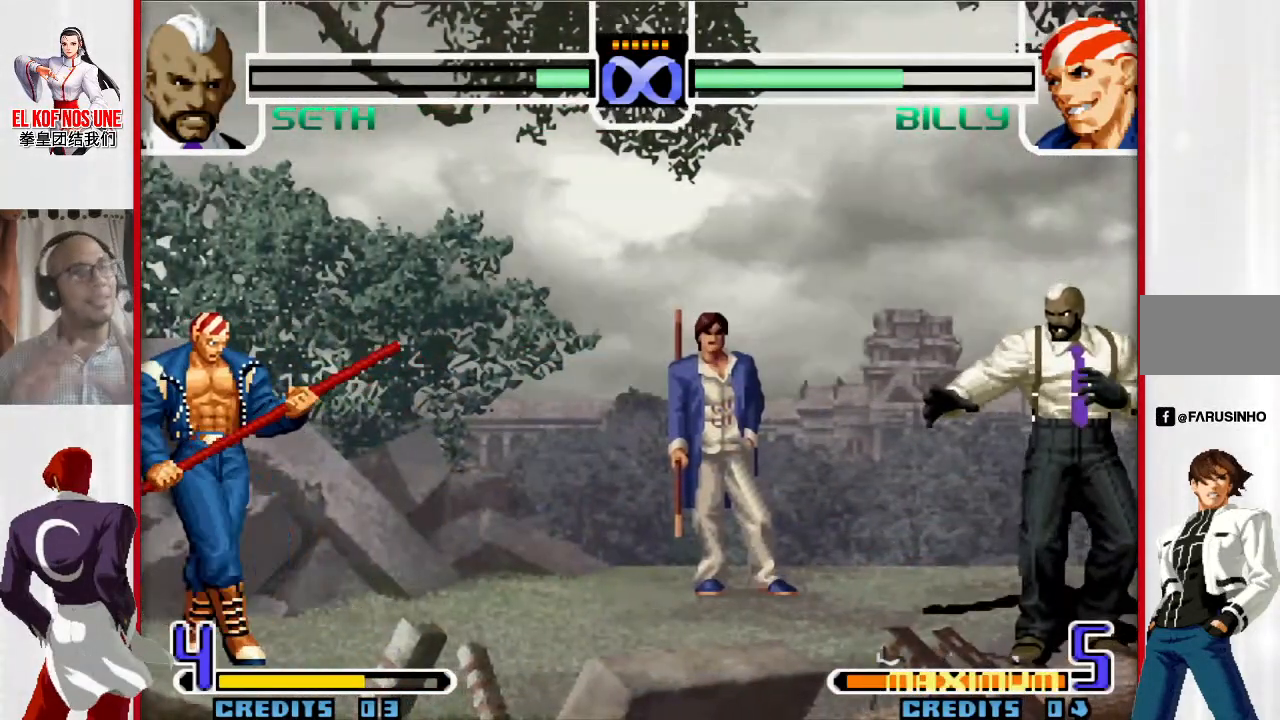
{"buttons": [], "left_stick": "center", "events": []}
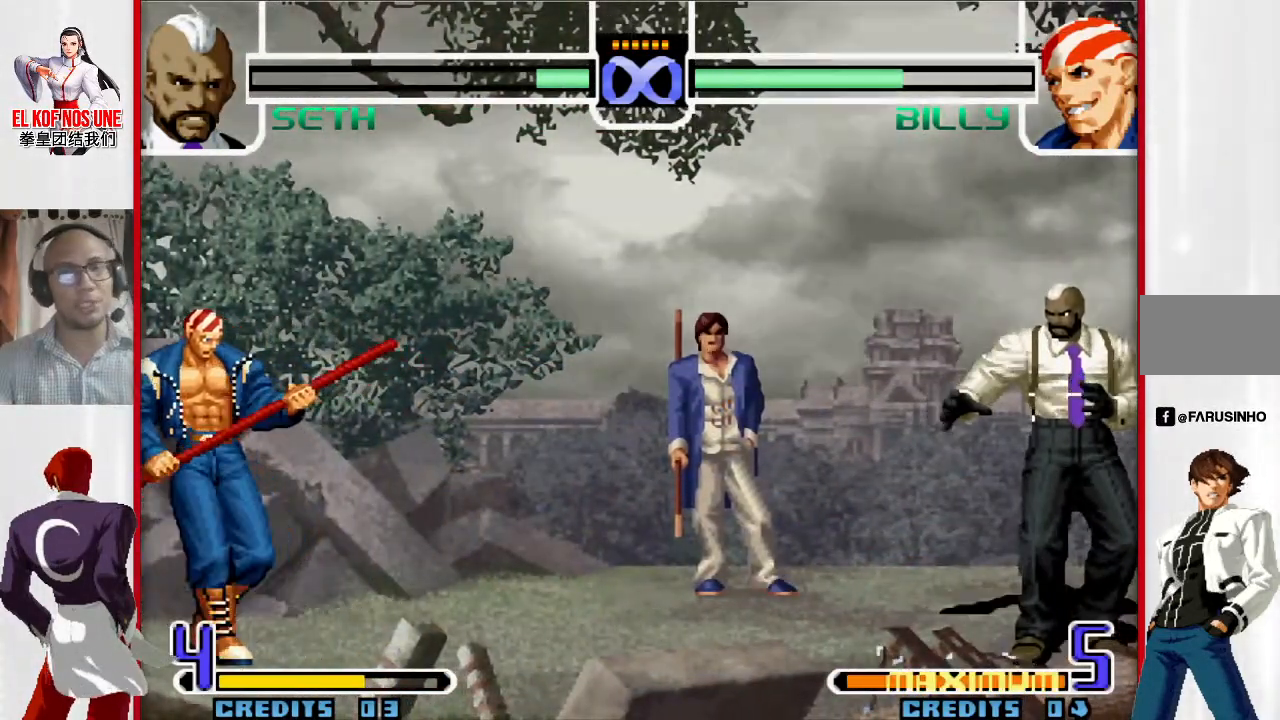
{"buttons": [], "left_stick": "center", "events": []}
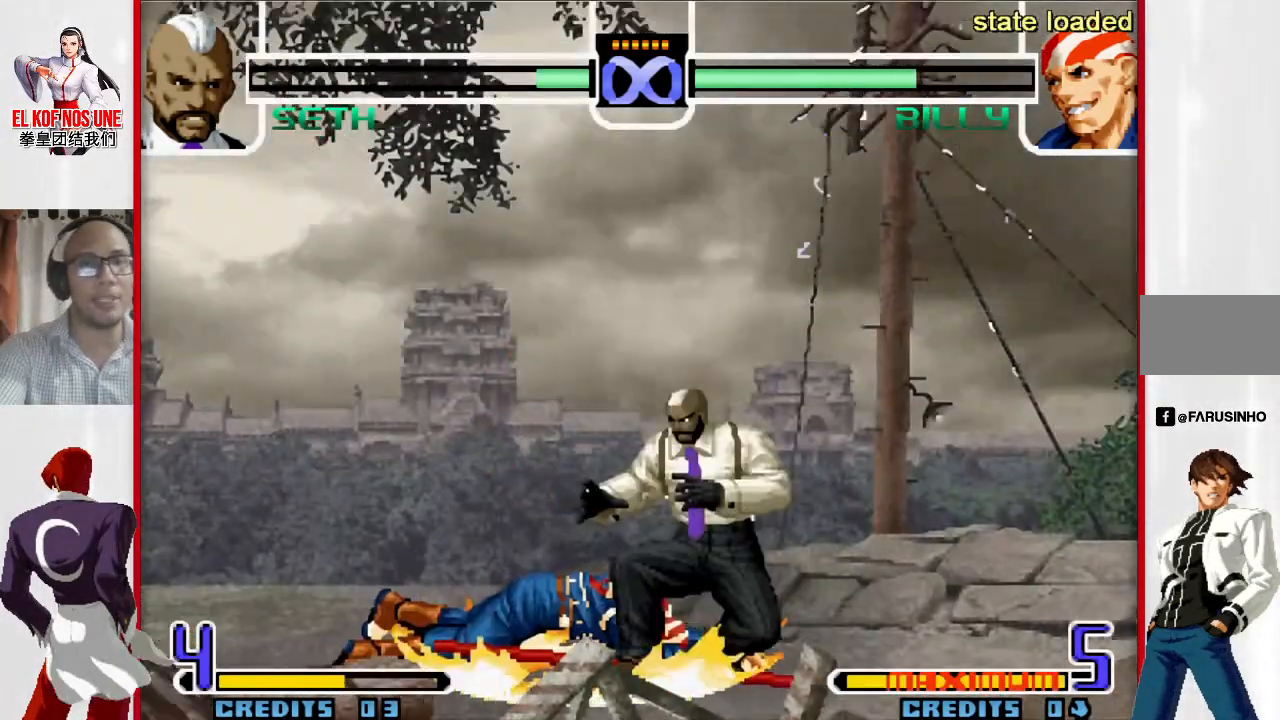
{"buttons": [], "left_stick": "center", "events": [[183, "left_stick", "up-left"], [250, "left_stick", "center"]]}
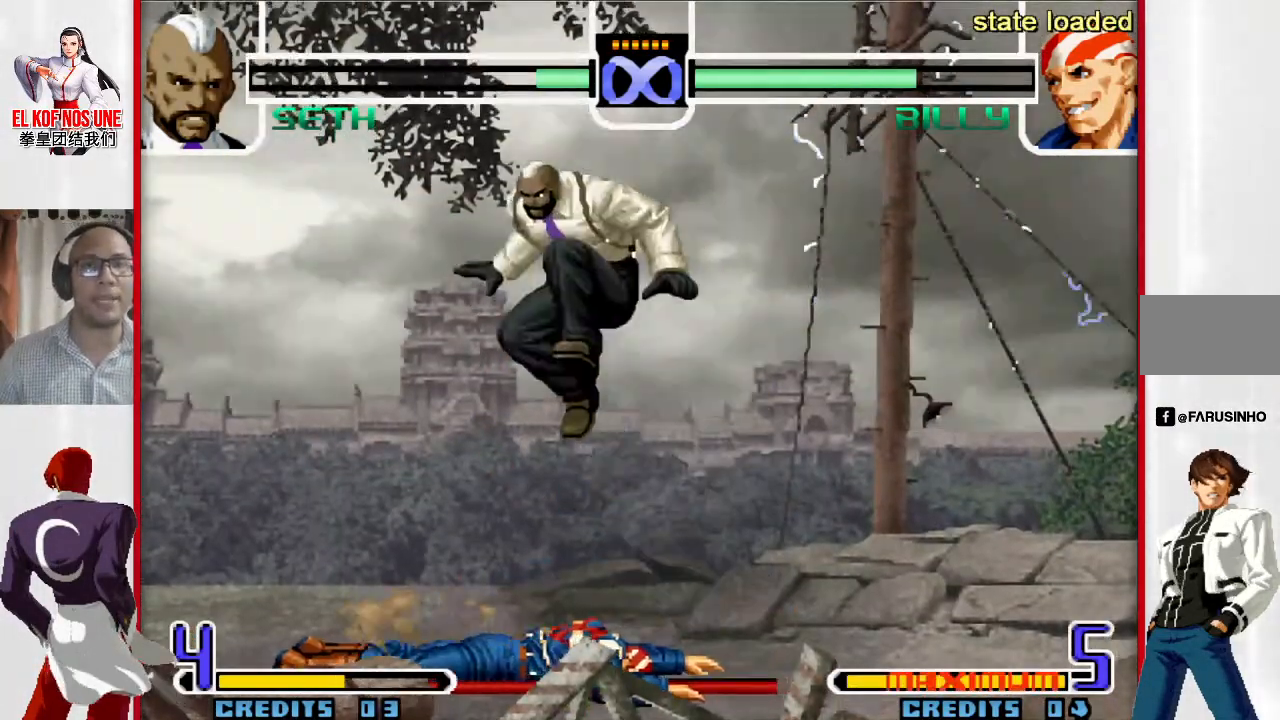
{"buttons": [], "left_stick": "up-left", "events": [[150, "left_stick", "up-left"]]}
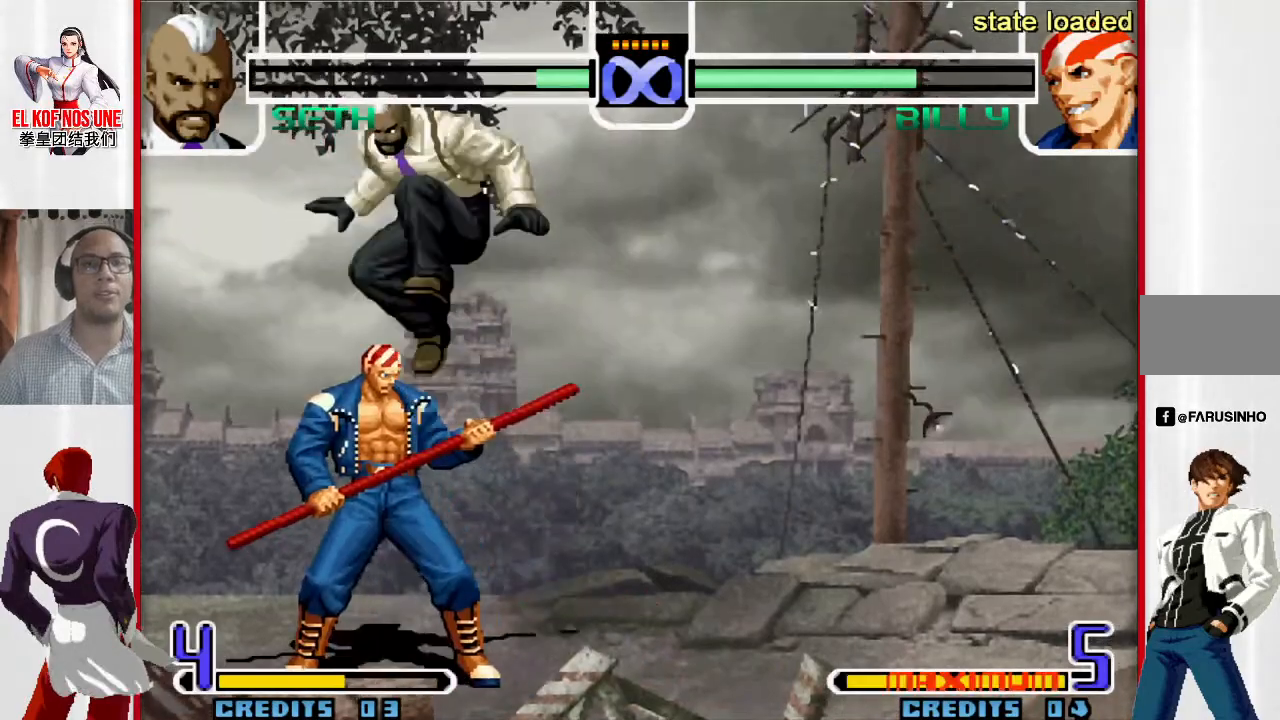
{"buttons": [], "left_stick": "center", "events": [[117, "L1", "down"], [133, "left_stick", "center"], [200, "L1", "up"], [417, "R1", "down"], [450, "R1", "up"]]}
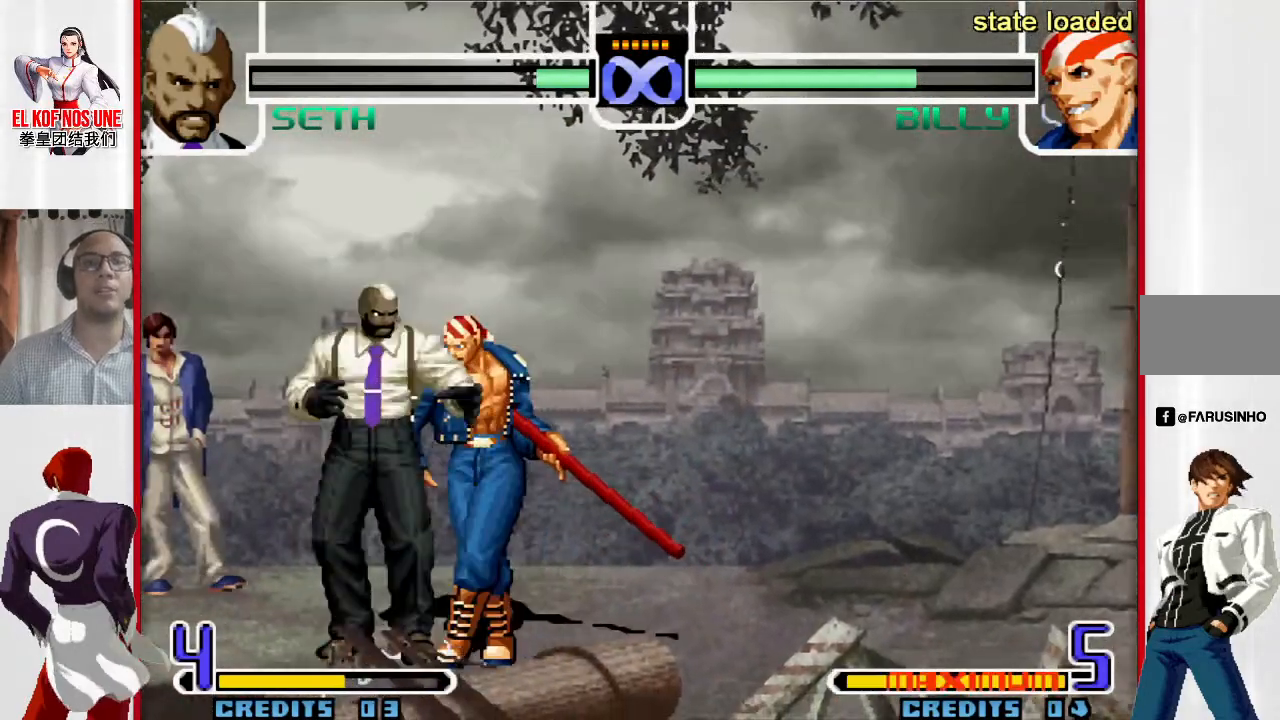
{"buttons": [], "left_stick": "right", "events": [[17, "R1", "down"], [100, "R1", "up"], [133, "left_stick", "right"], [267, "L1", "down"], [417, "L1", "up"]]}
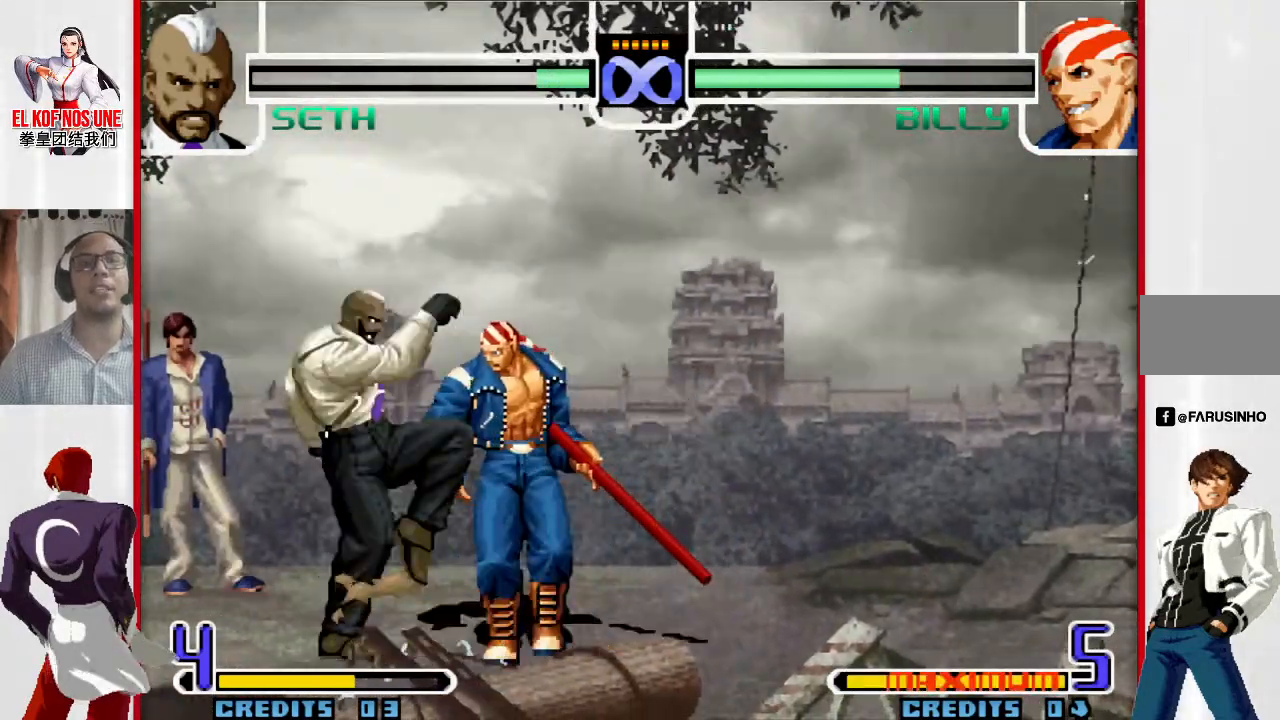
{"buttons": [], "left_stick": "center", "events": [[17, "left_stick", "center"]]}
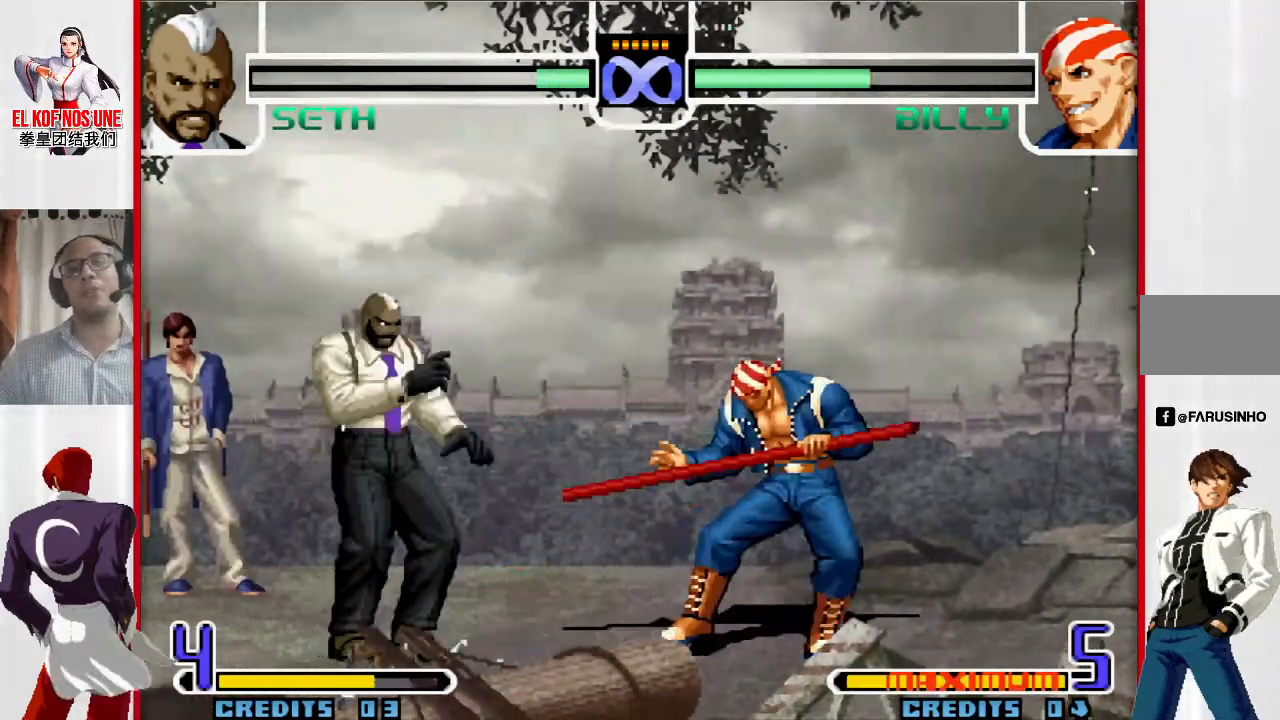
{"buttons": [], "left_stick": "center", "events": []}
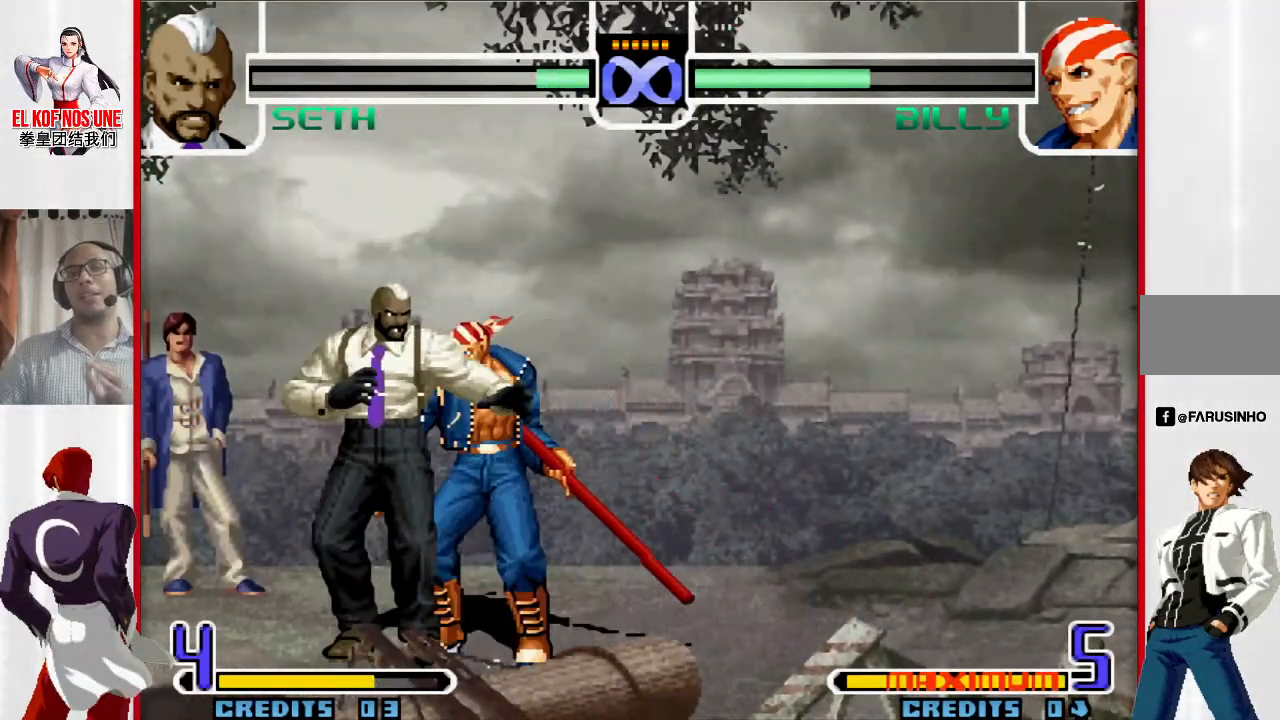
{"buttons": [], "left_stick": "center", "events": []}
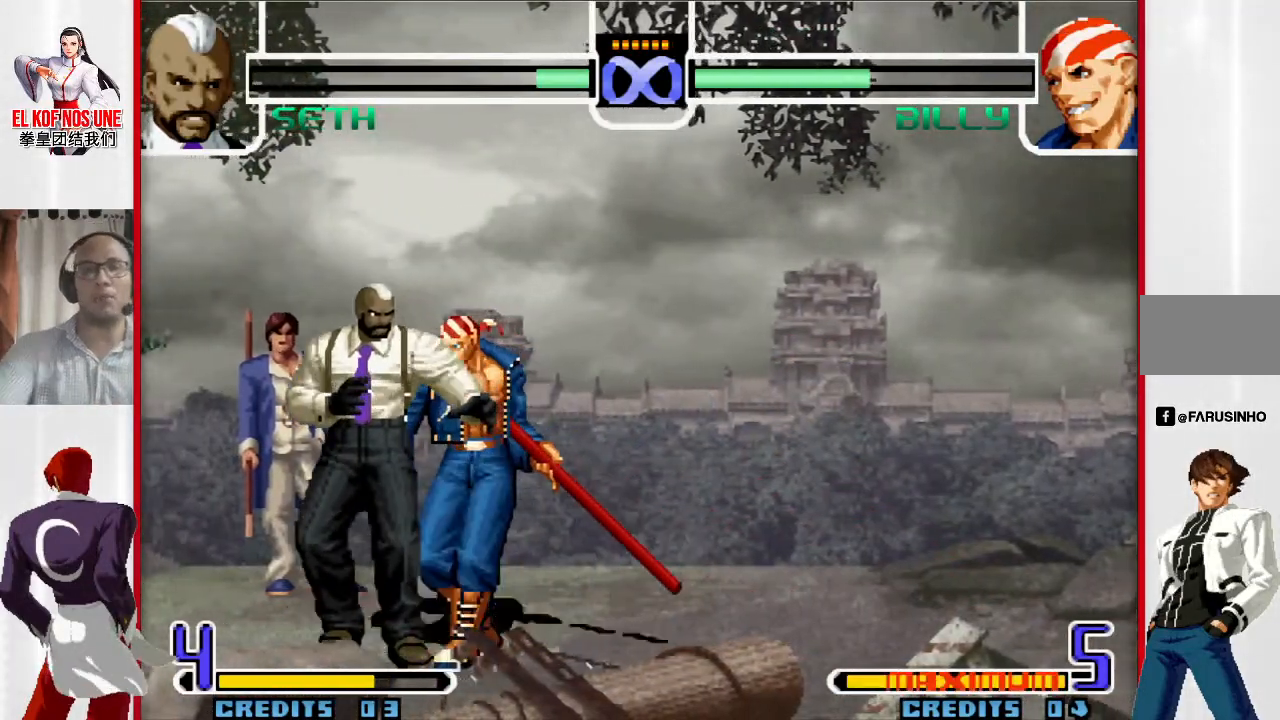
{"buttons": [], "left_stick": "center", "events": []}
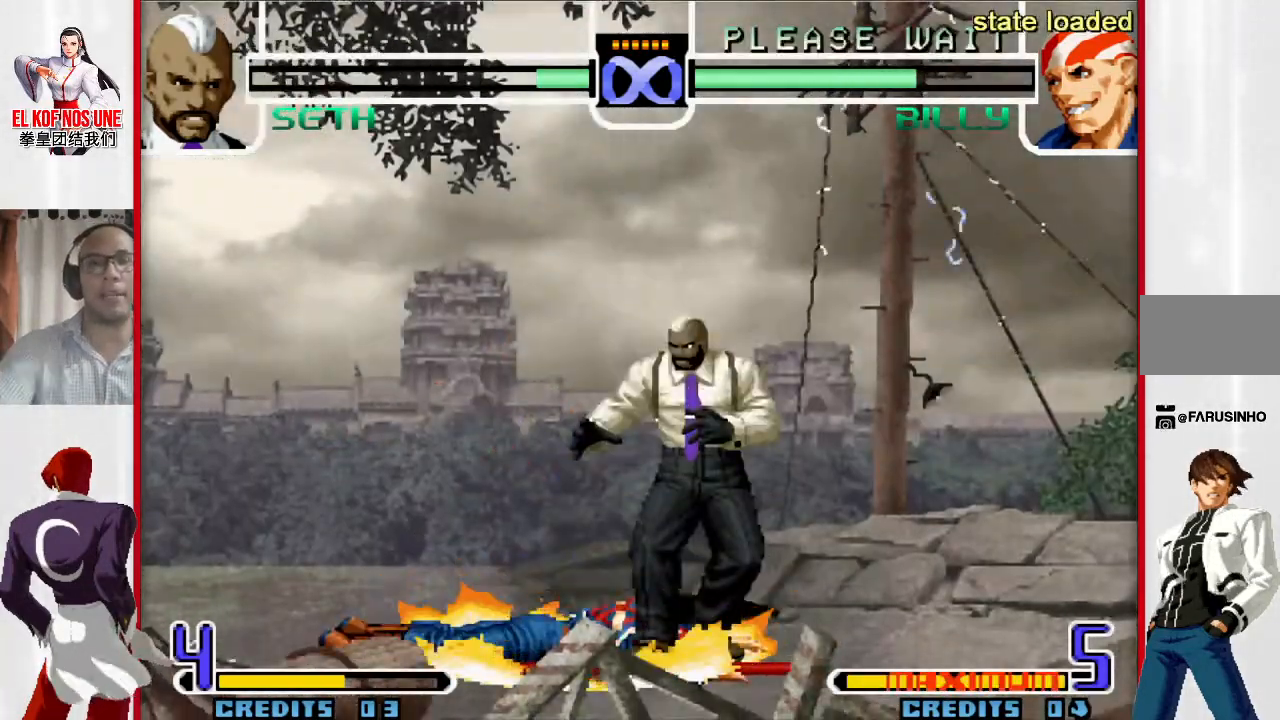
{"buttons": [], "left_stick": "center", "events": [[83, "left_stick", "up-left"], [150, "left_stick", "center"]]}
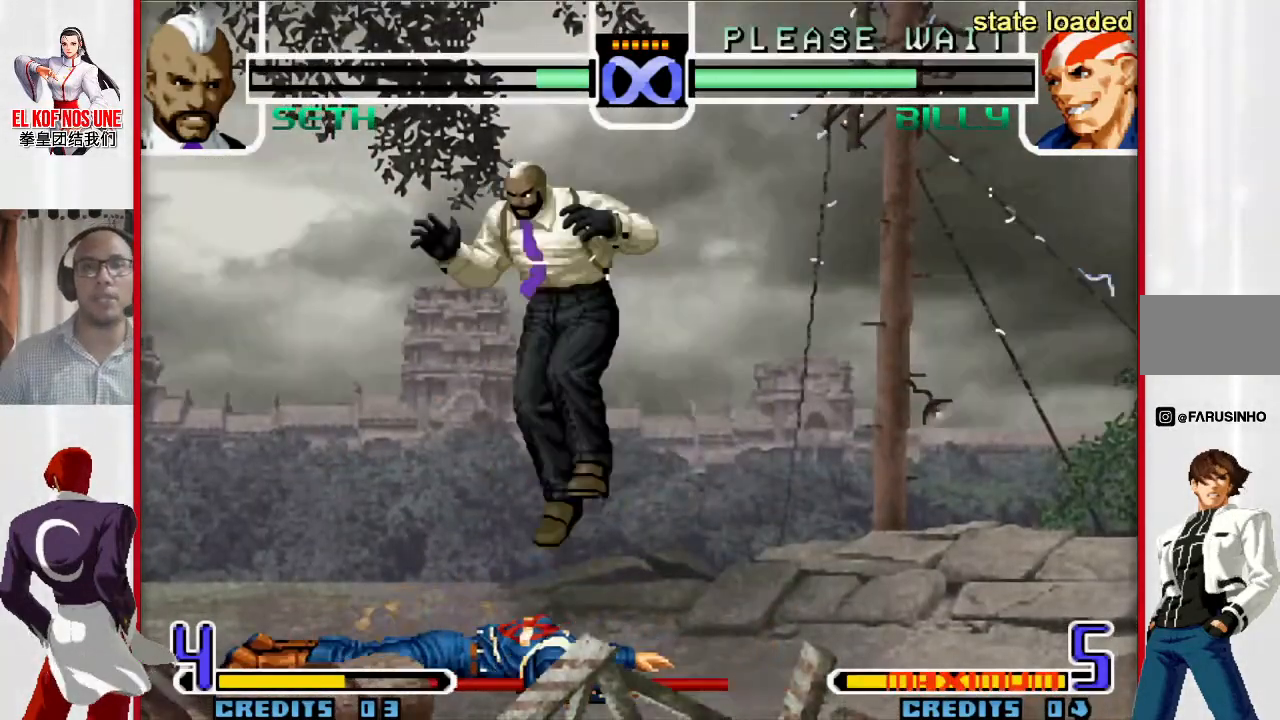
{"buttons": [], "left_stick": "down", "events": [[250, "left_stick", "down"], [283, "R1", "down"], [367, "R1", "up"]]}
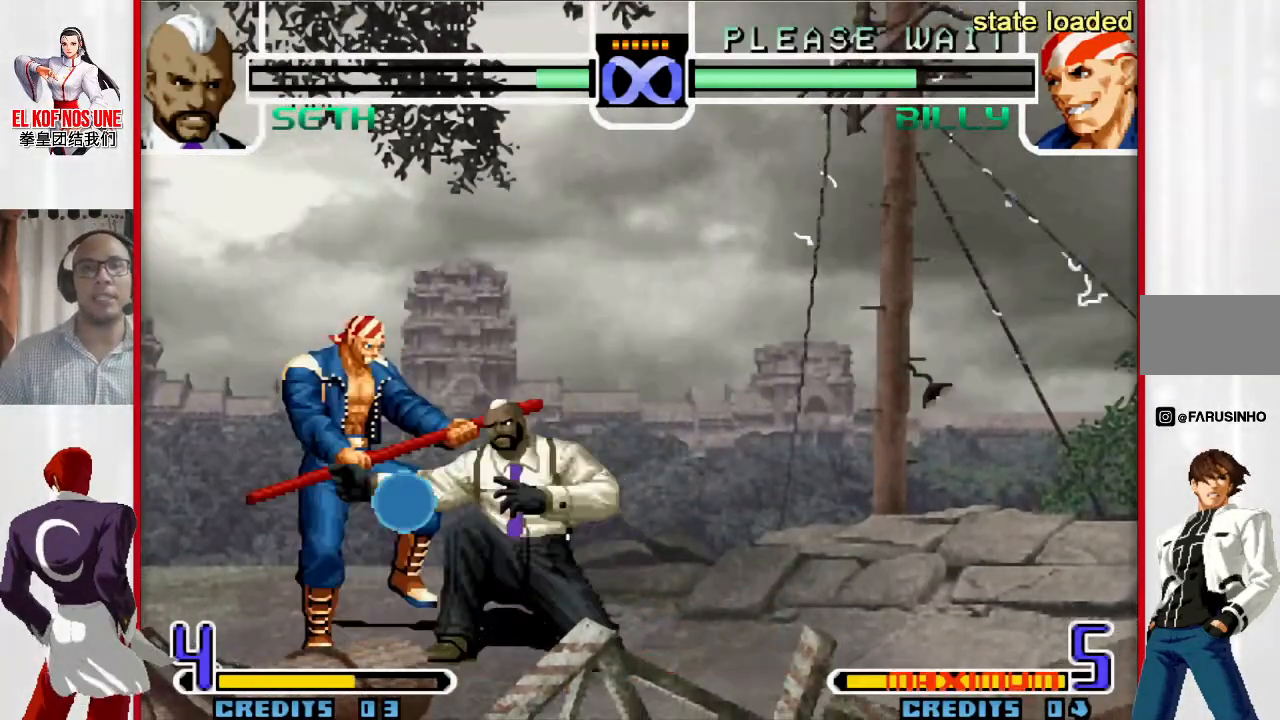
{"buttons": [], "left_stick": "center", "events": [[67, "left_stick", "center"]]}
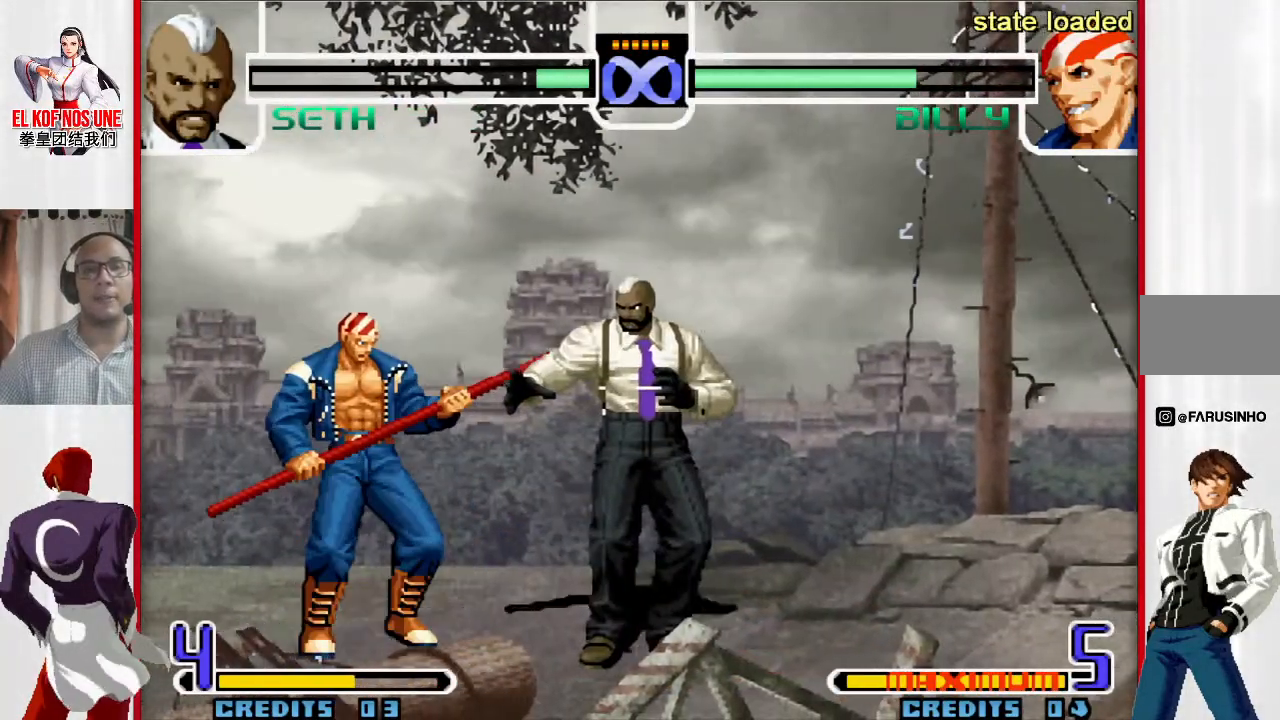
{"buttons": [], "left_stick": "center", "events": []}
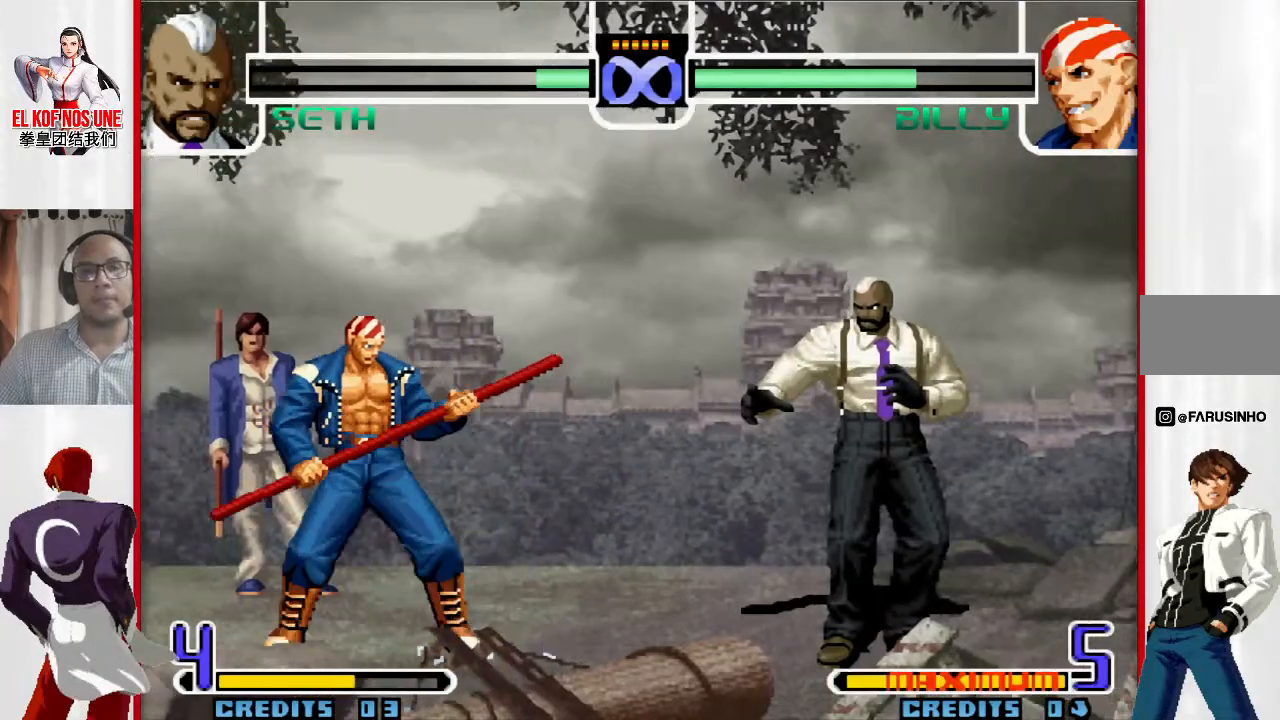
{"buttons": [], "left_stick": "center", "events": []}
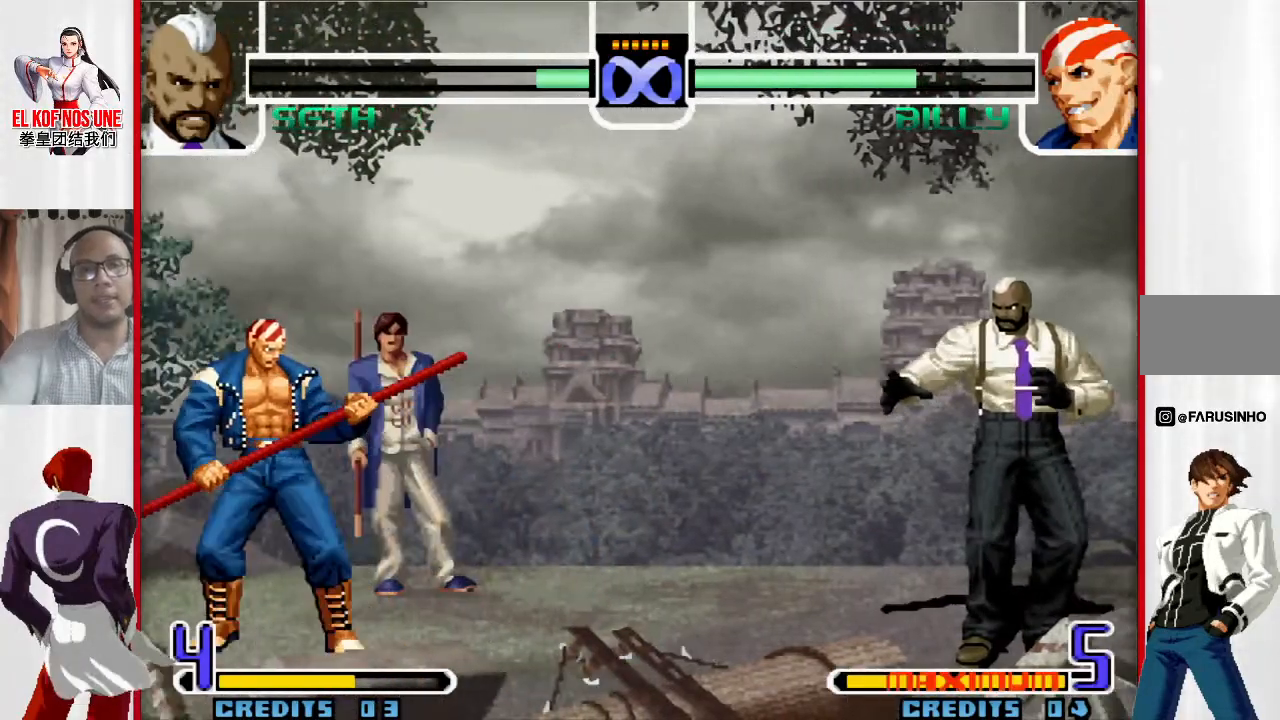
{"buttons": [], "left_stick": "center", "events": [[417, "left_stick", "up-left"], [483, "left_stick", "center"]]}
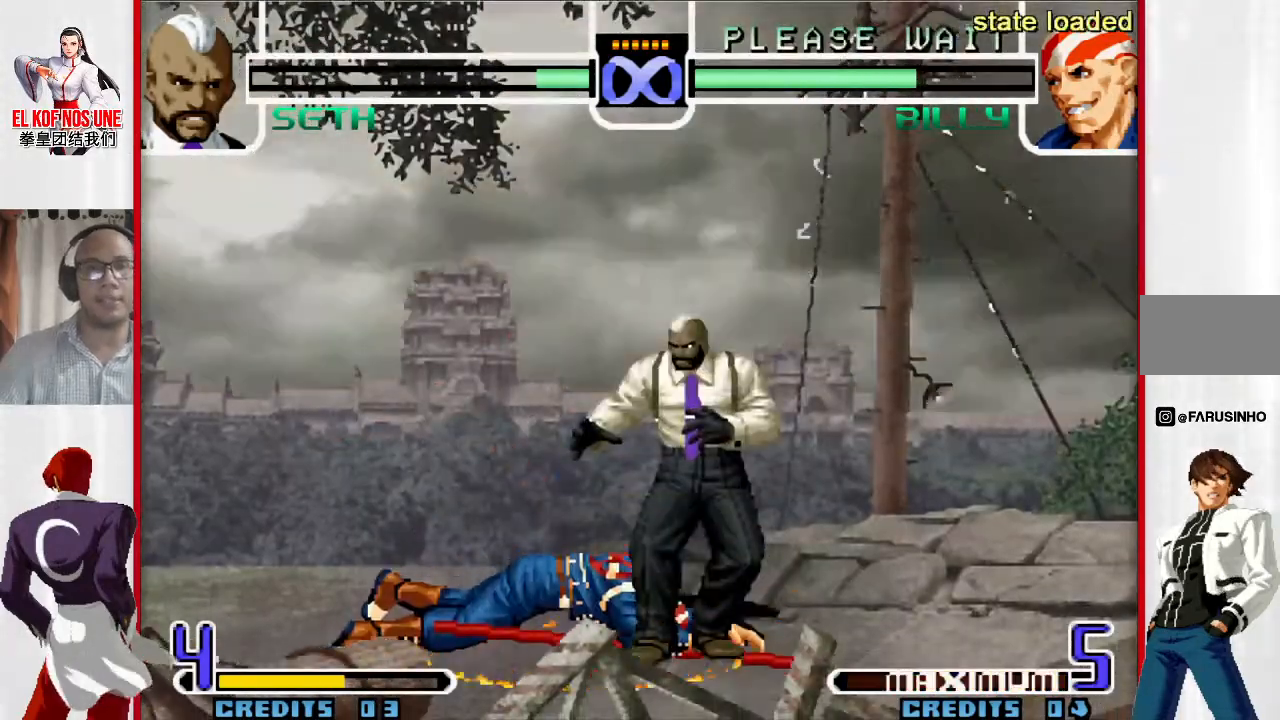
{"buttons": [], "left_stick": "center", "events": [[400, "left_stick", "up-left"], [483, "left_stick", "center"]]}
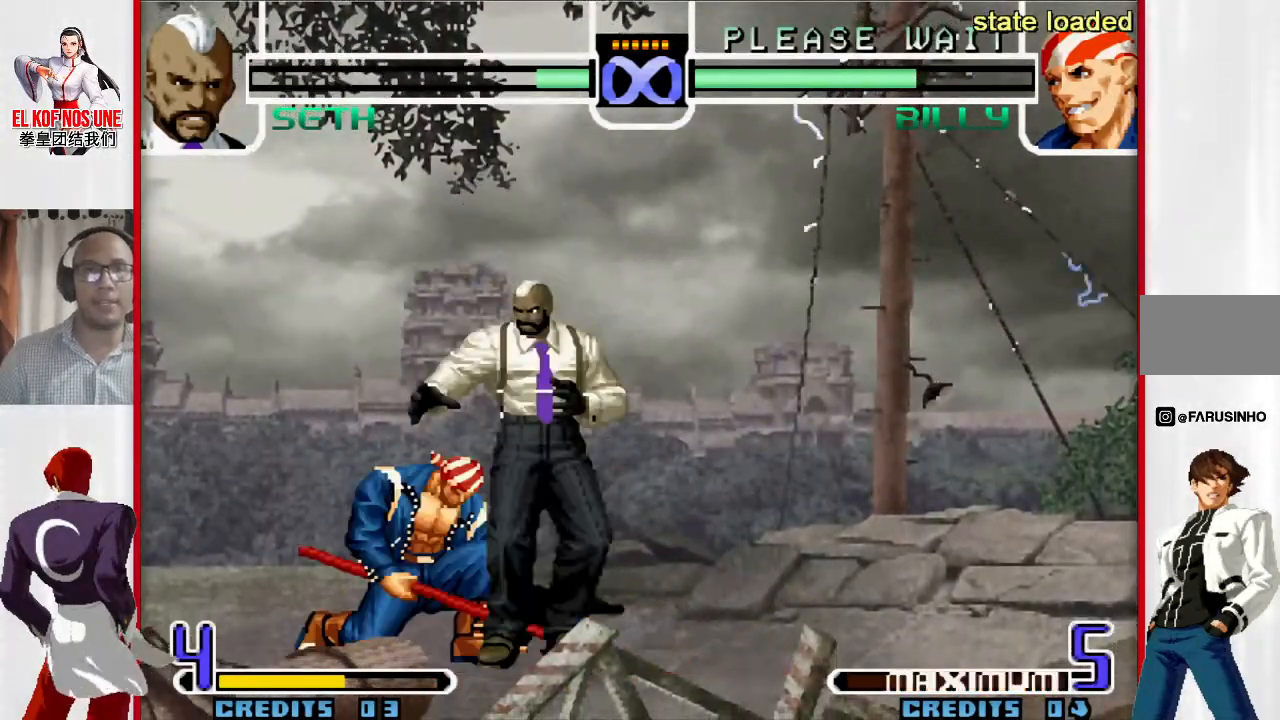
{"buttons": [], "left_stick": "center", "events": []}
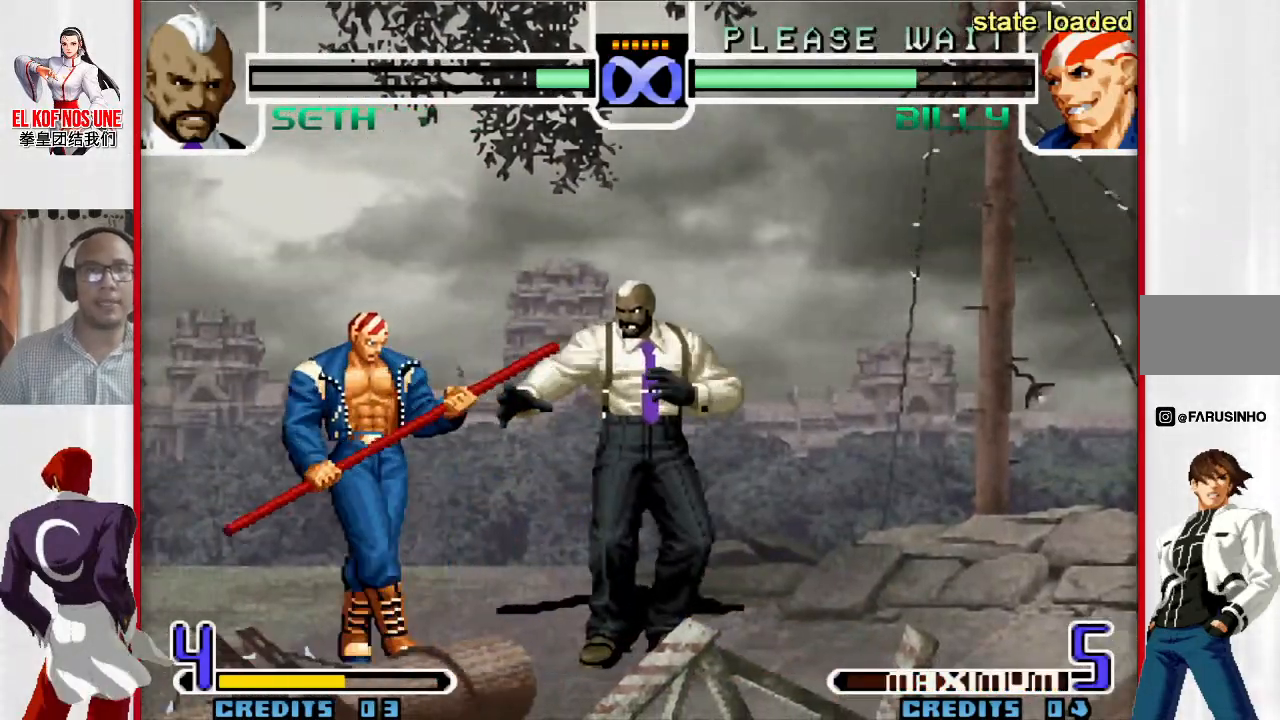
{"buttons": [], "left_stick": "center", "events": []}
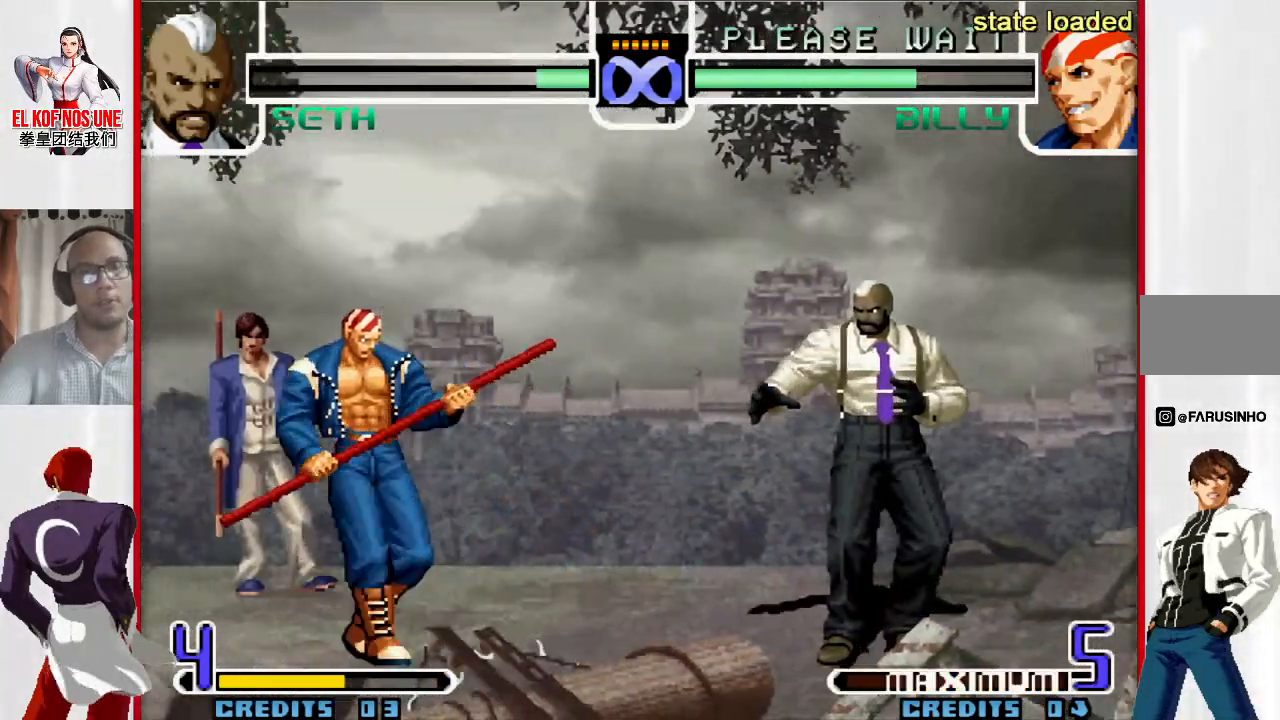
{"buttons": [], "left_stick": "center", "events": []}
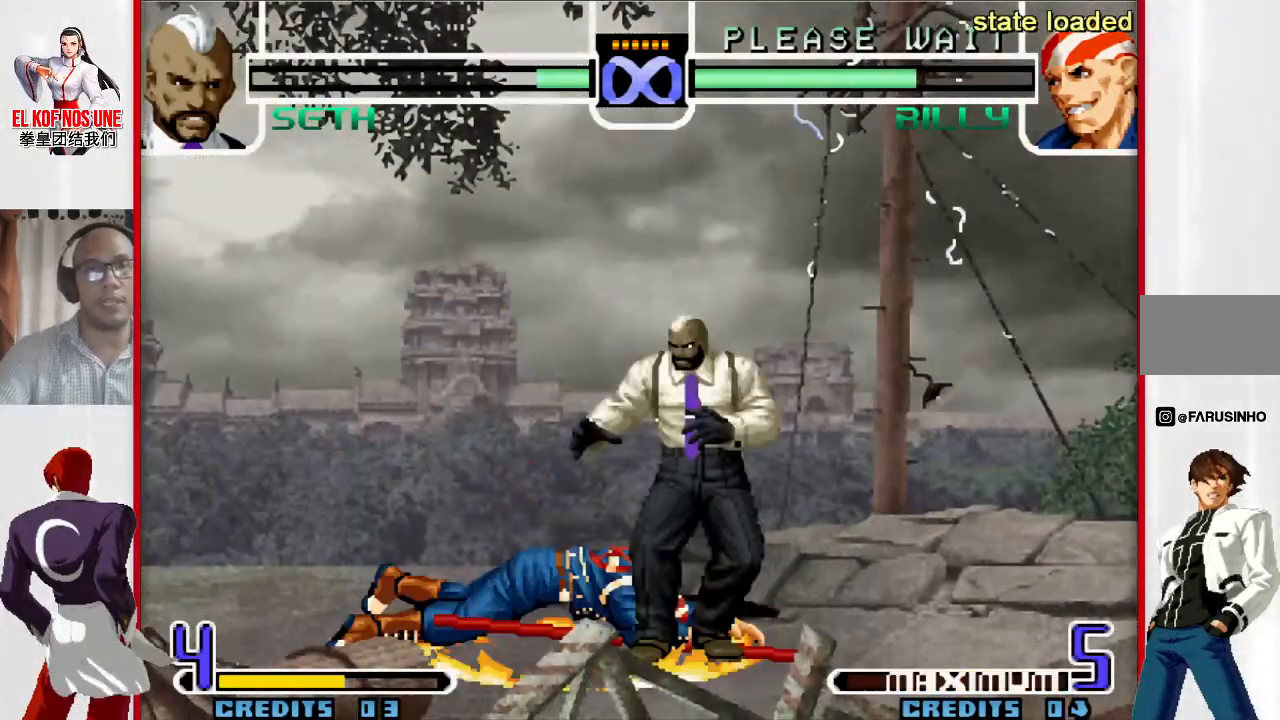
{"buttons": [], "left_stick": "left", "events": [[33, "left_stick", "up-left"], [100, "left_stick", "center"], [500, "left_stick", "left"]]}
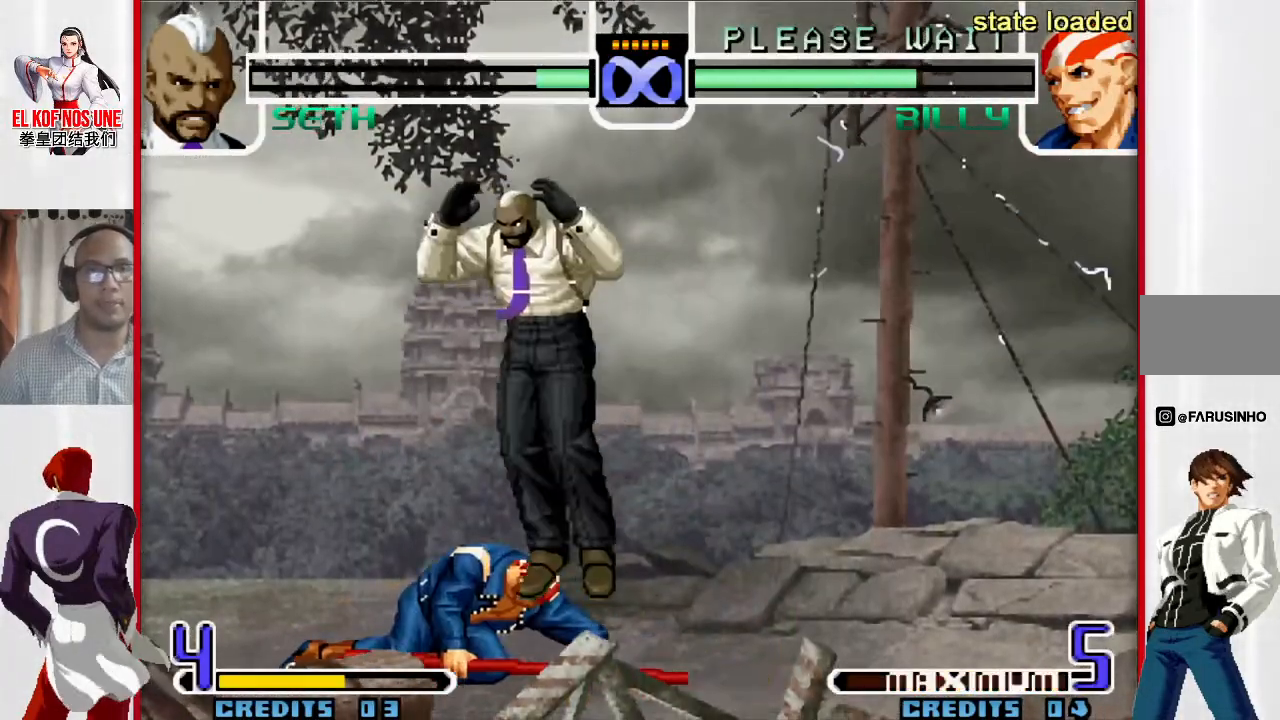
{"buttons": [], "left_stick": "center"}
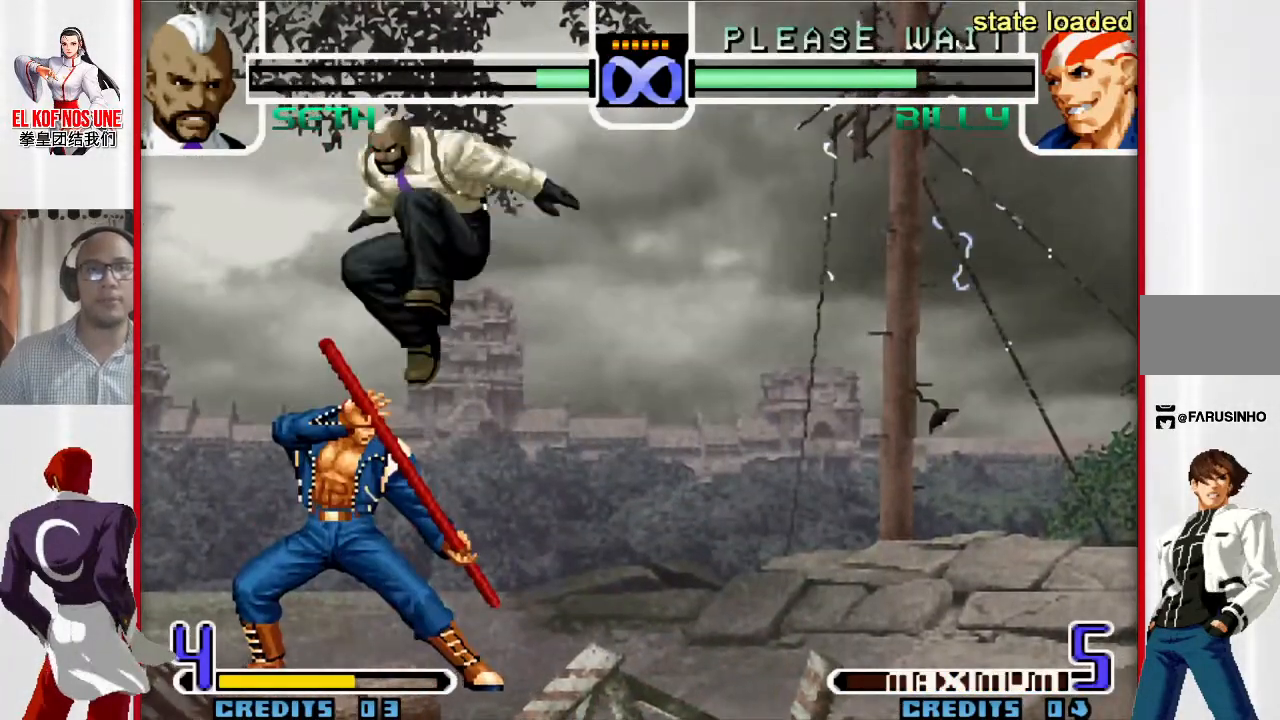
{"buttons": [], "left_stick": "center", "events": []}
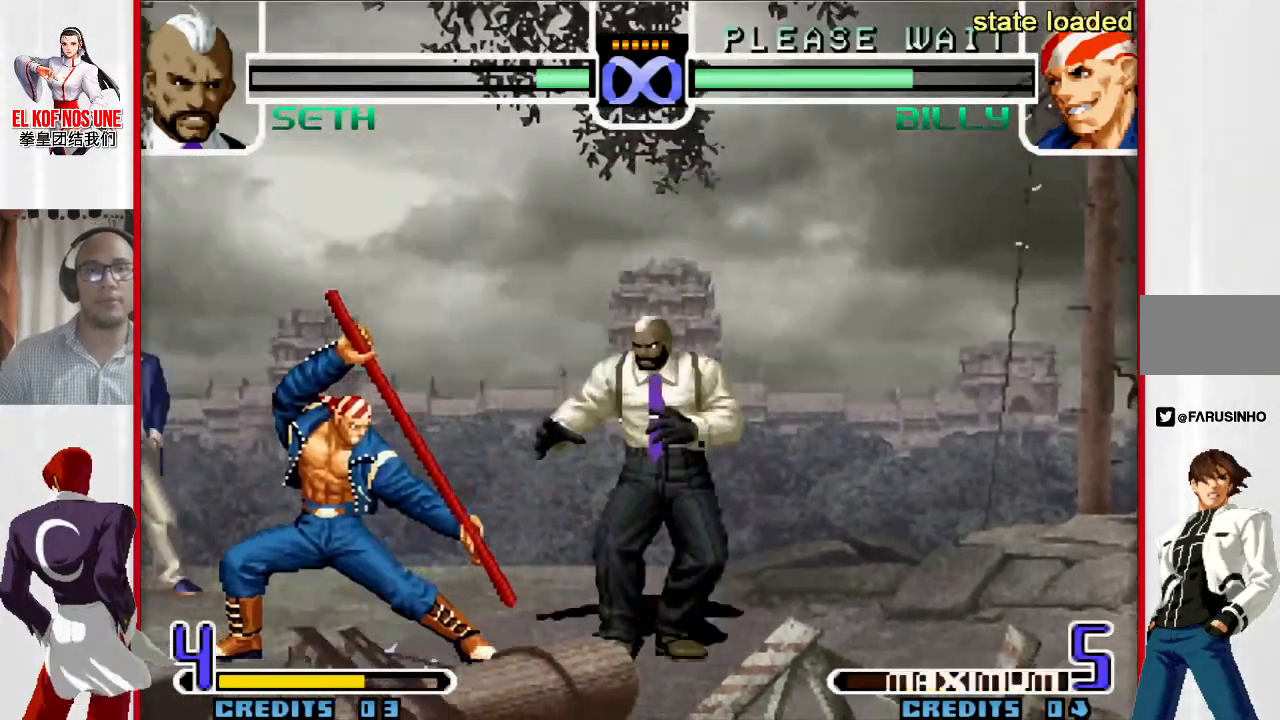
{"buttons": [], "left_stick": "center", "events": []}
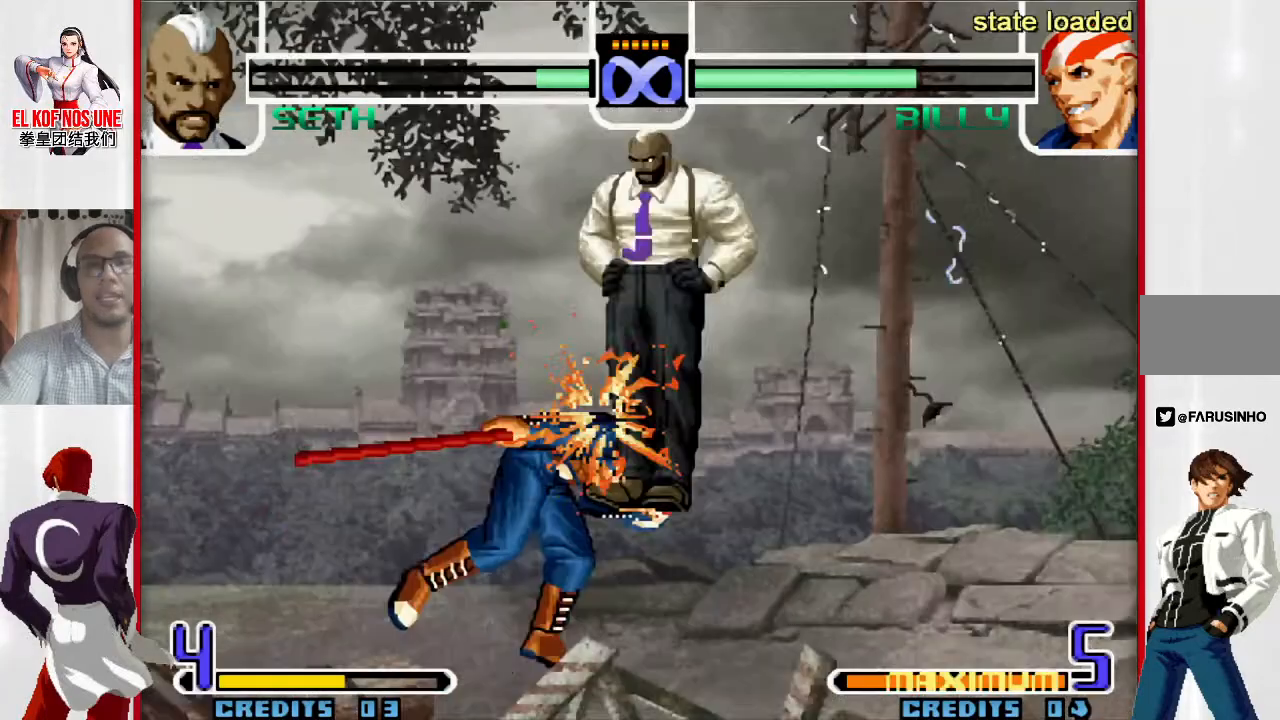
{"buttons": [], "left_stick": "center", "events": [[383, "left_stick", "up-left"], [450, "left_stick", "center"]]}
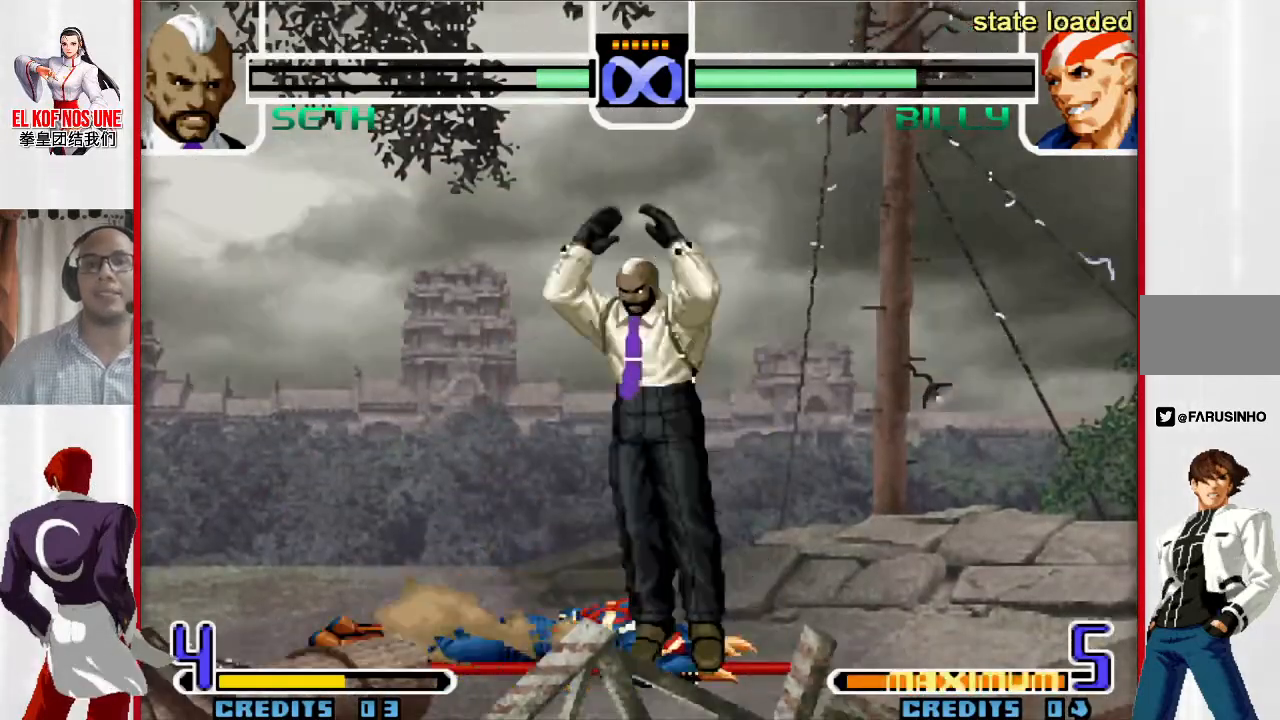
{"buttons": [], "left_stick": "up-left", "events": [[317, "left_stick", "down"], [450, "left_stick", "up-left"]]}